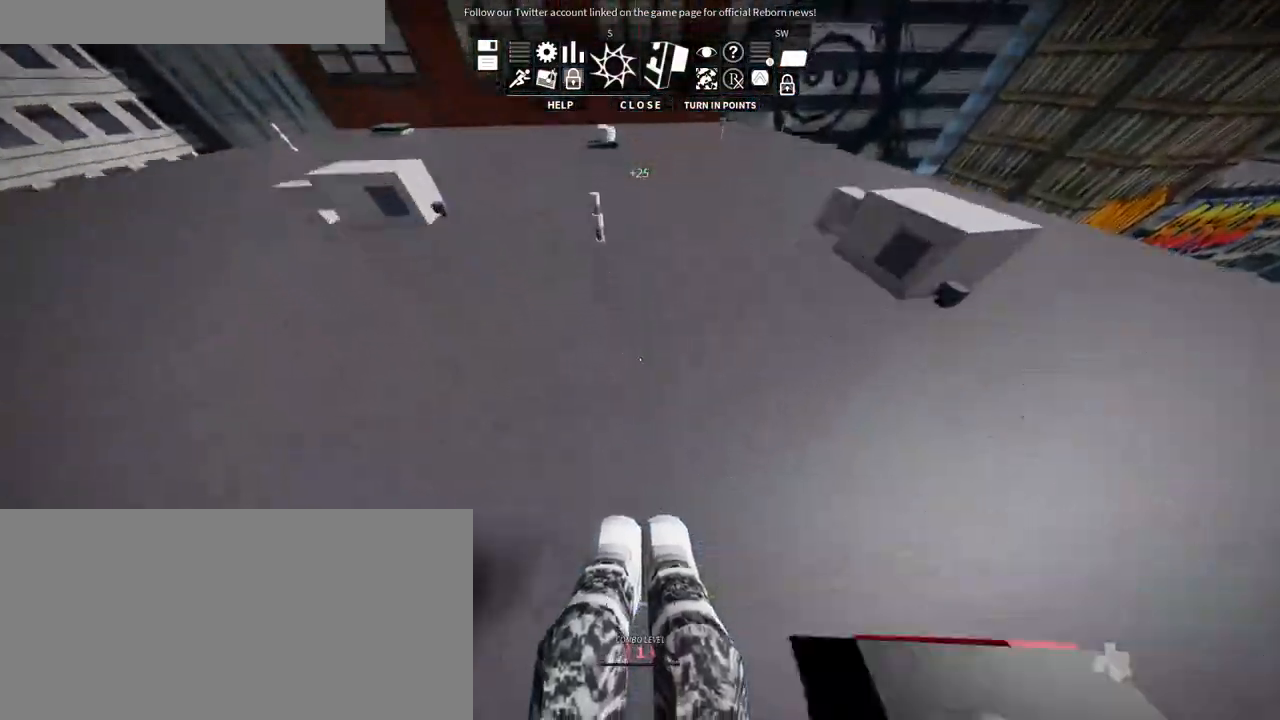
Gameplay with keyboard and mouse; each line is a JSON object with the keys and mouse buttons held at the frame after it. "events" lists presses ("down") and releases ("up") of "a", "ctrl", "d", "e", "f", "q", "r", "s", "shift", "space", "tab", "w", "mouse_left", "mouse_wheel", "mouse_right", "mouse_mb4" and "mouse_mb5" between this image and that frame as [ms after this image, input, new state], when the widget could be followed in between. "mouse_left", "mouse_wheel", "mouse_right", "mouse_mb4", "mouse_mb5" = the "left", "wheel", "right", "mb4", "mb5" buttons of the "mouse" list. No other keys are recorded. Fast repeated clicks can show as one long hold. "wheel" means that the mouse wheel is clicked or scrolled. Mouse movement is not recorded.
{"keys": ["shift", "w"], "mouse": [], "events": []}
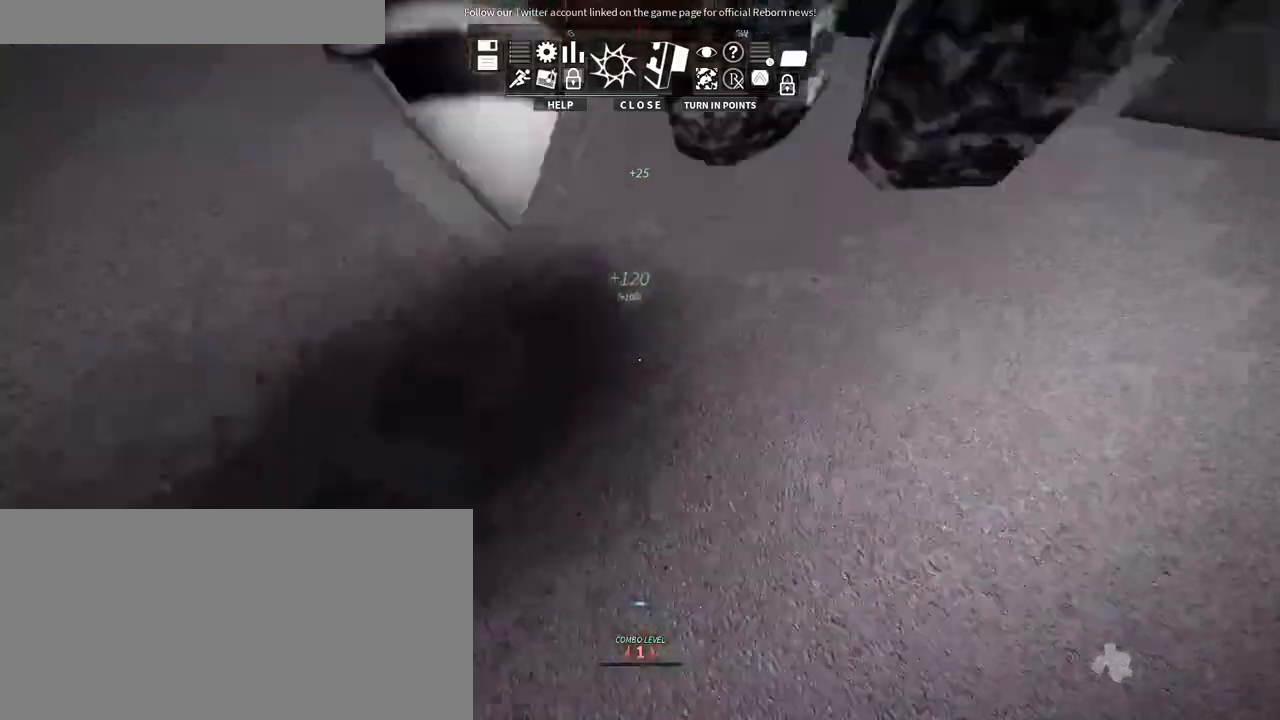
{"keys": ["w"], "mouse": [], "events": [[216, "shift", "up"], [450, "mouse_left", "down"], [500, "mouse_left", "up"]]}
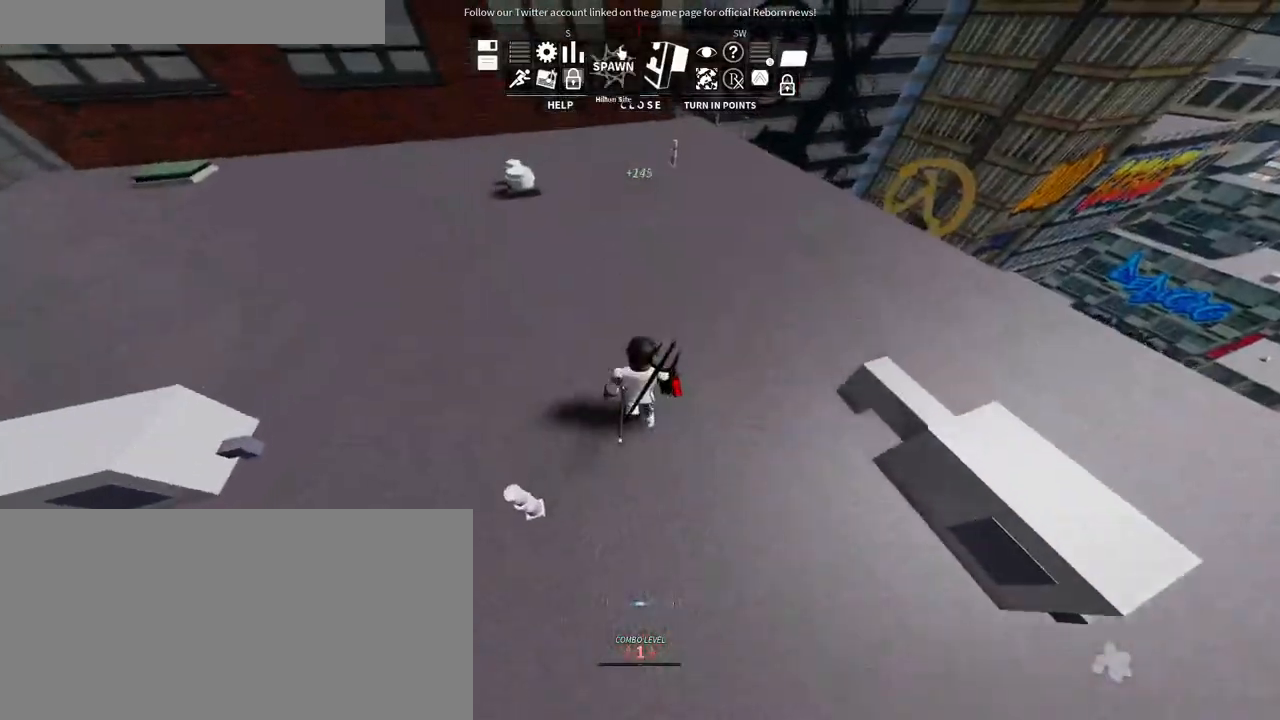
{"keys": [], "mouse": ["right"], "events": [[200, "w", "up"], [266, "mouse_right", "down"]]}
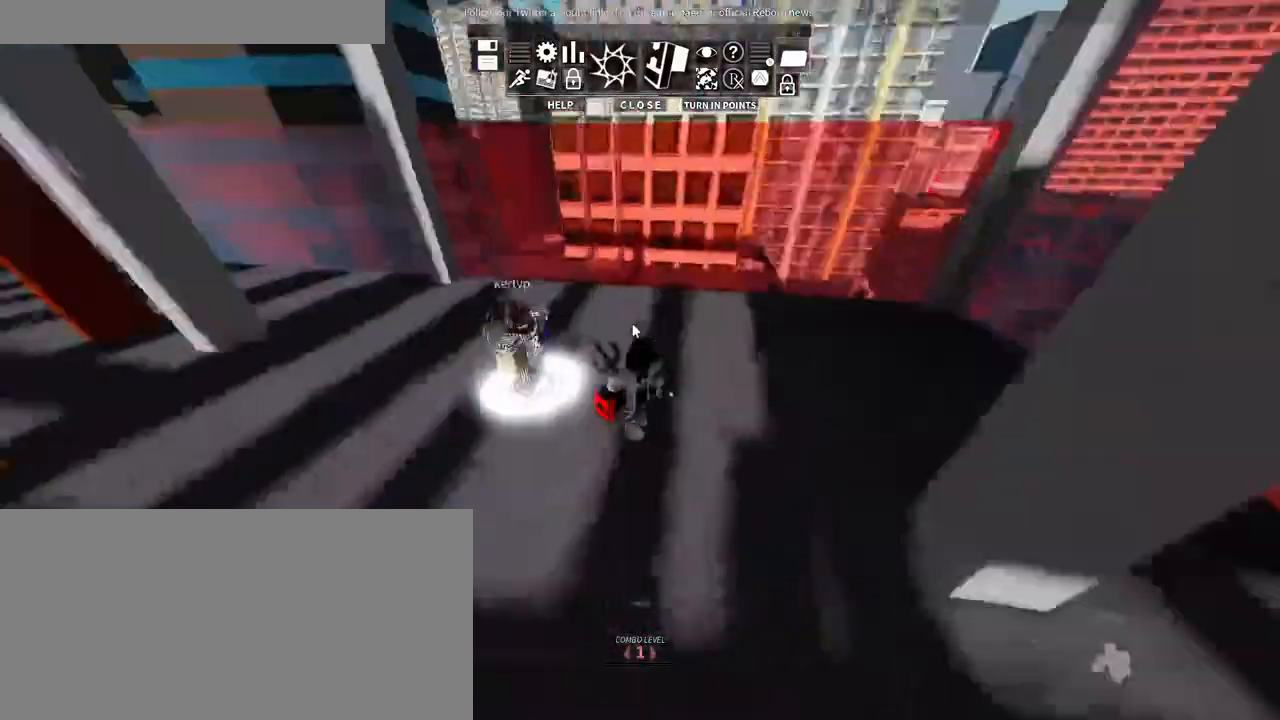
{"keys": ["a", "w"], "mouse": ["right"], "events": [[66, "a", "down"], [450, "w", "down"]]}
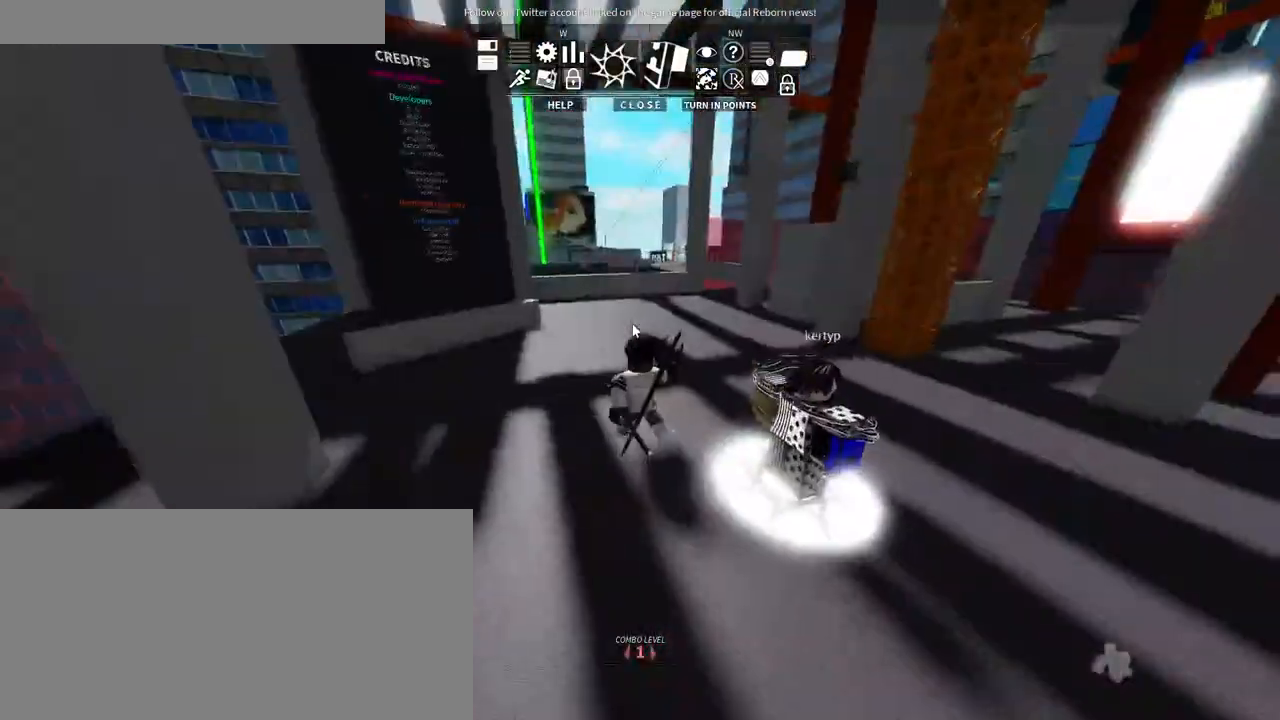
{"keys": ["w"], "mouse": ["right"], "events": [[33, "a", "up"]]}
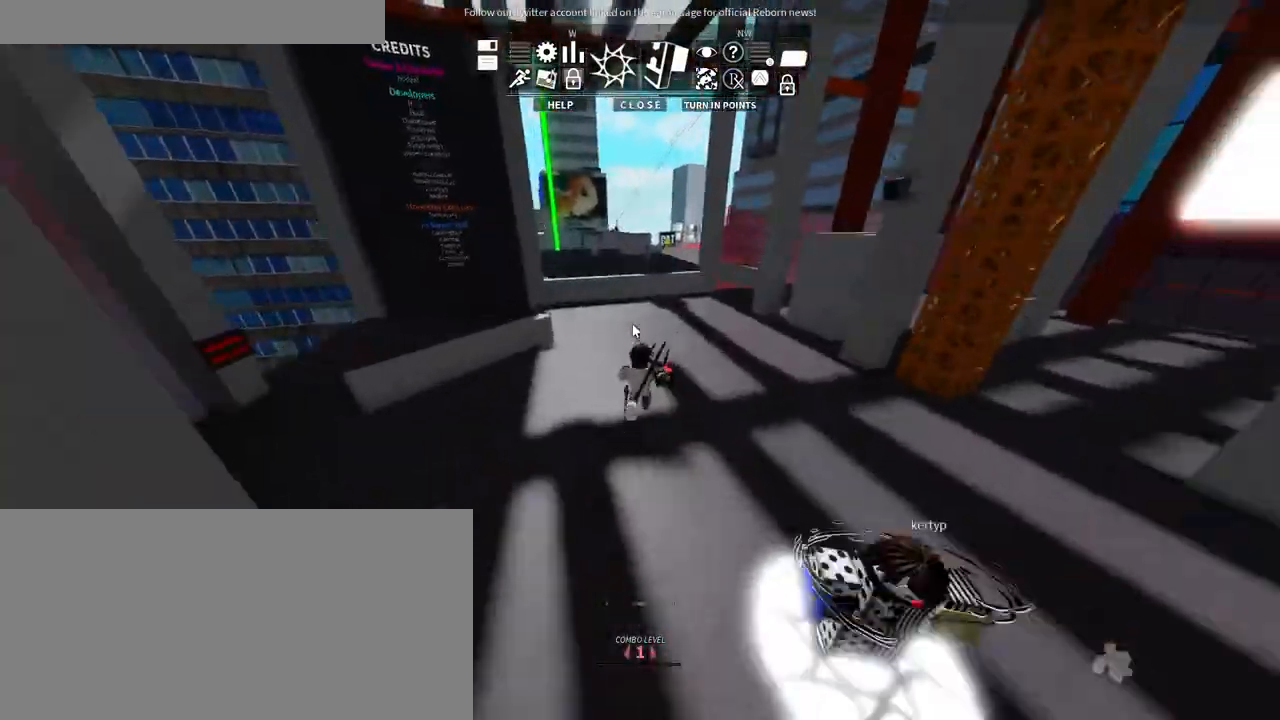
{"keys": ["a"], "mouse": ["right"], "events": [[383, "a", "down"], [450, "w", "up"]]}
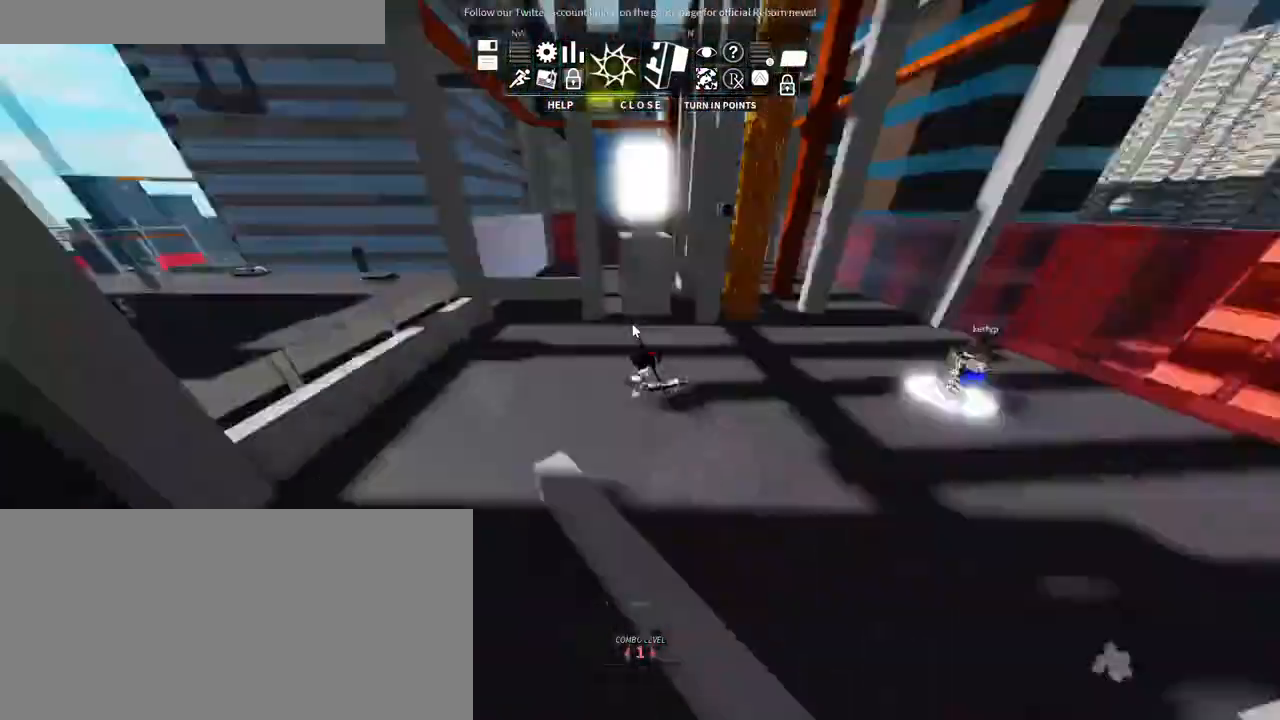
{"keys": ["a", "s"], "mouse": ["right"], "events": [[233, "s", "down"]]}
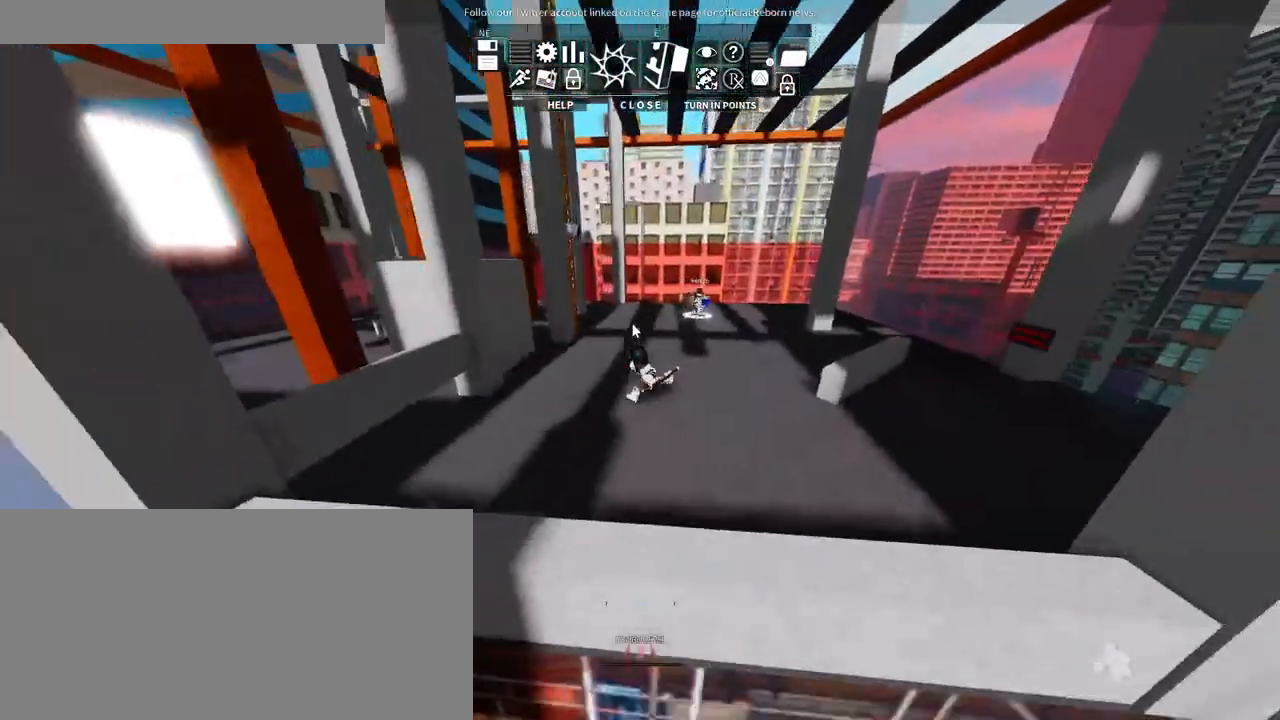
{"keys": [], "mouse": ["right"], "events": [[33, "a", "up"], [450, "s", "up"]]}
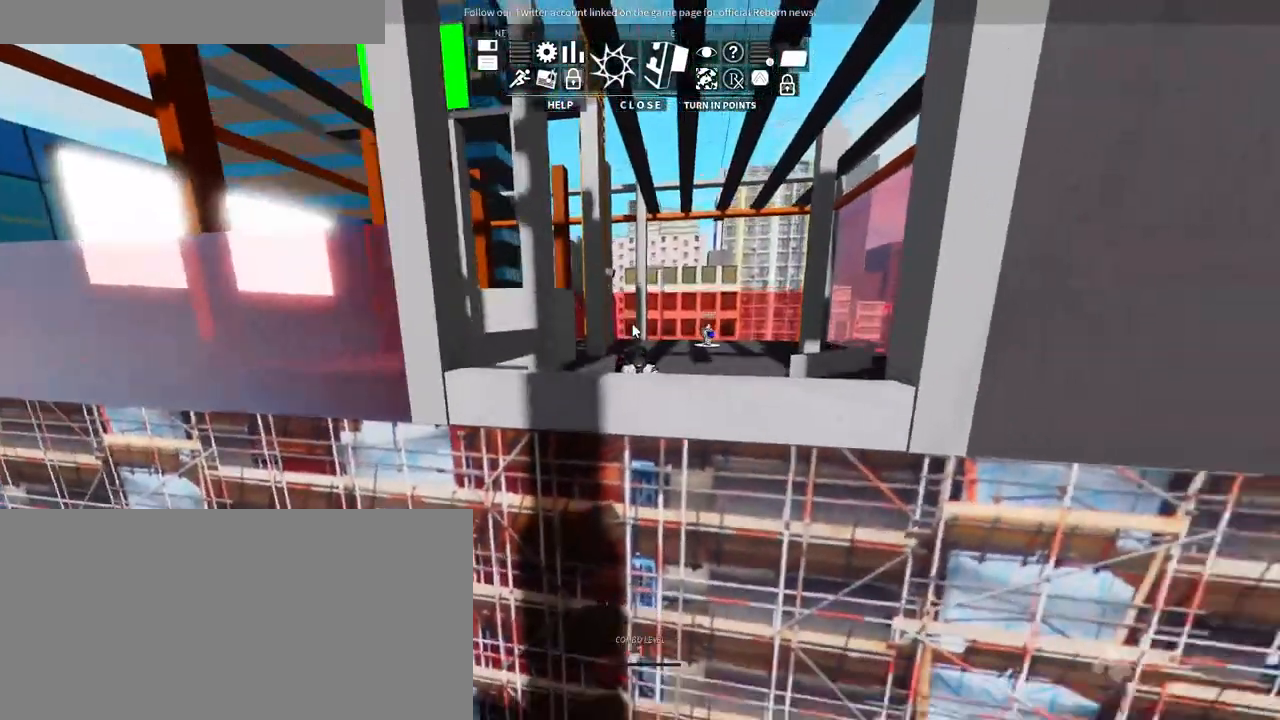
{"keys": [], "mouse": [], "events": [[400, "mouse_right", "up"]]}
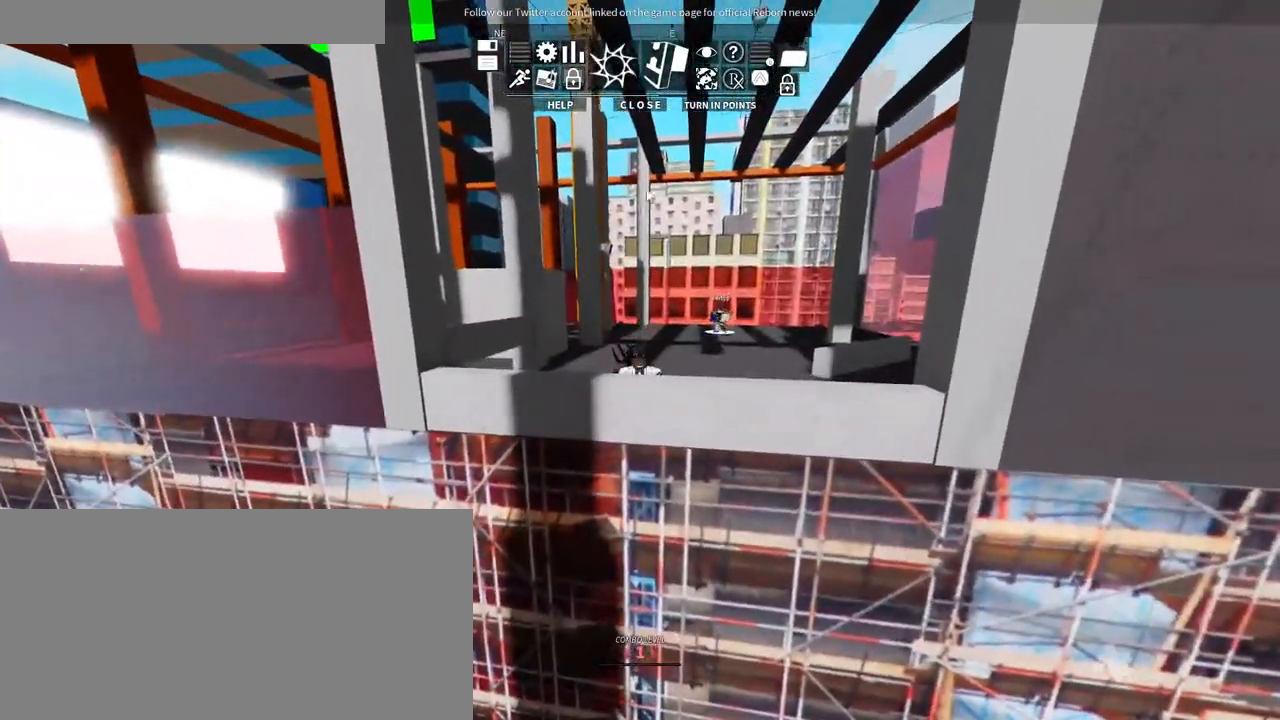
{"keys": [], "mouse": [], "events": []}
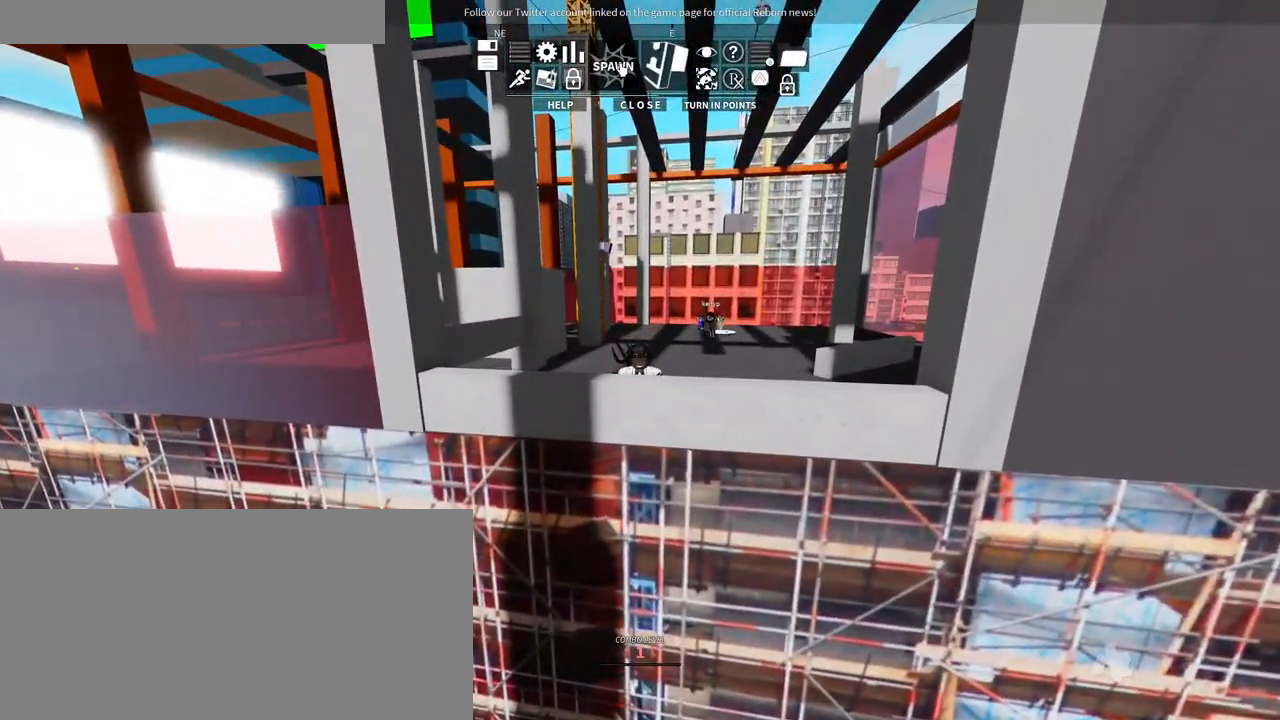
{"keys": [], "mouse": [], "events": []}
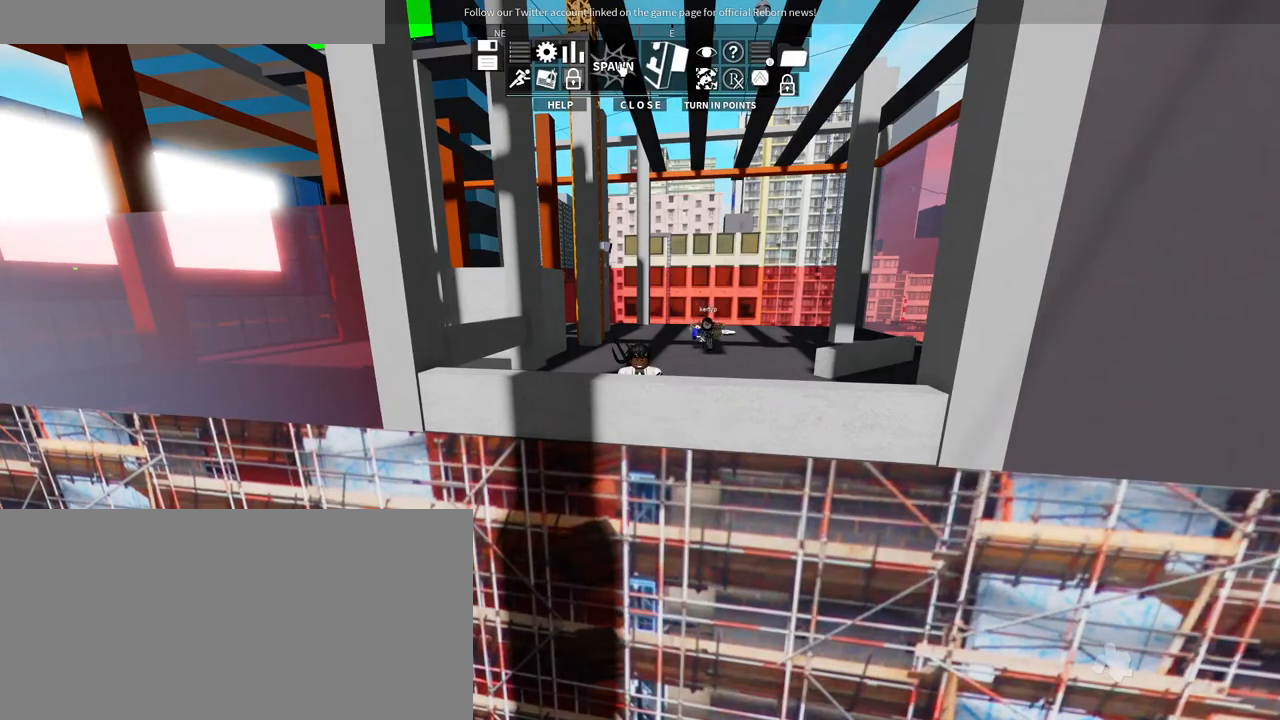
{"keys": [], "mouse": [], "events": []}
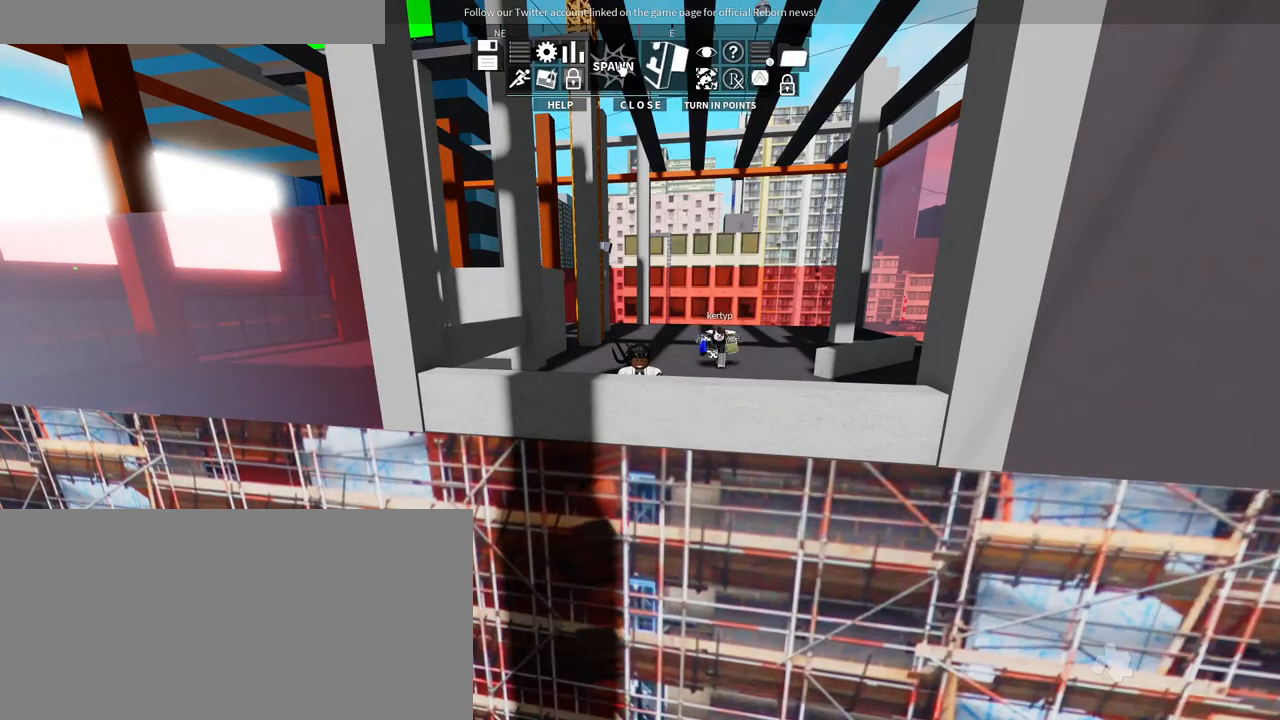
{"keys": [], "mouse": [], "events": []}
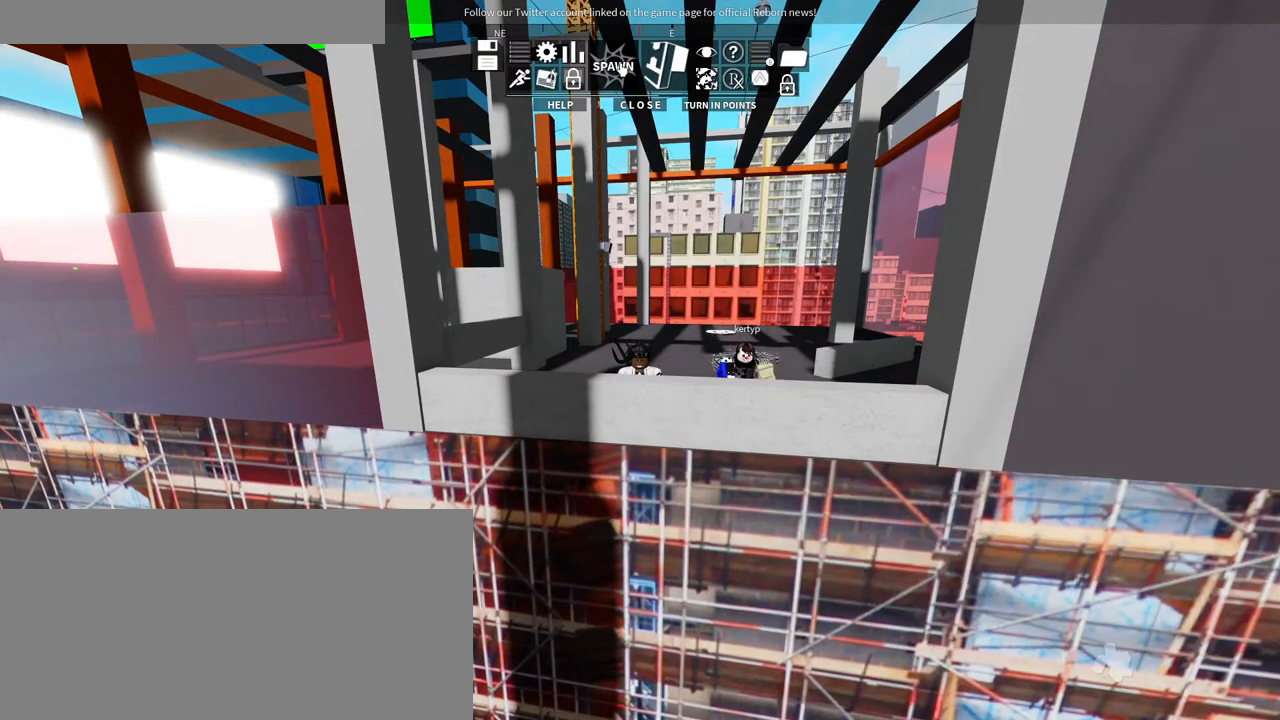
{"keys": [], "mouse": [], "events": []}
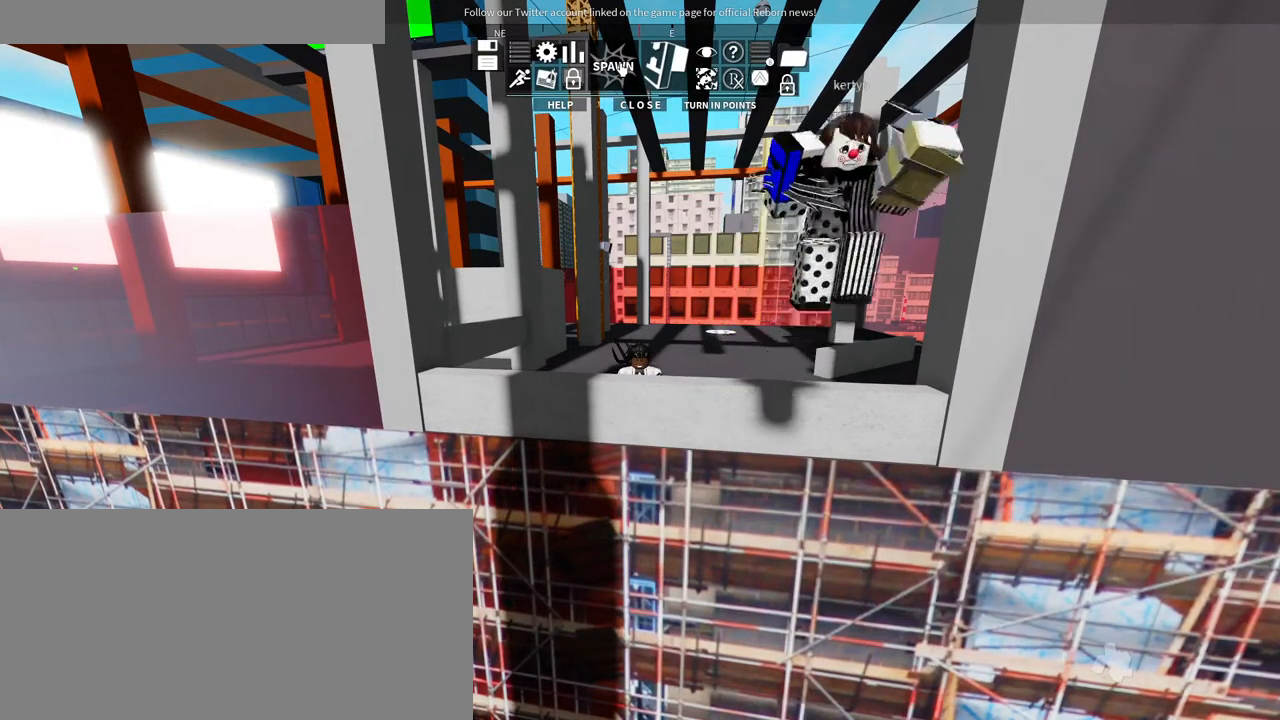
{"keys": [], "mouse": [], "events": []}
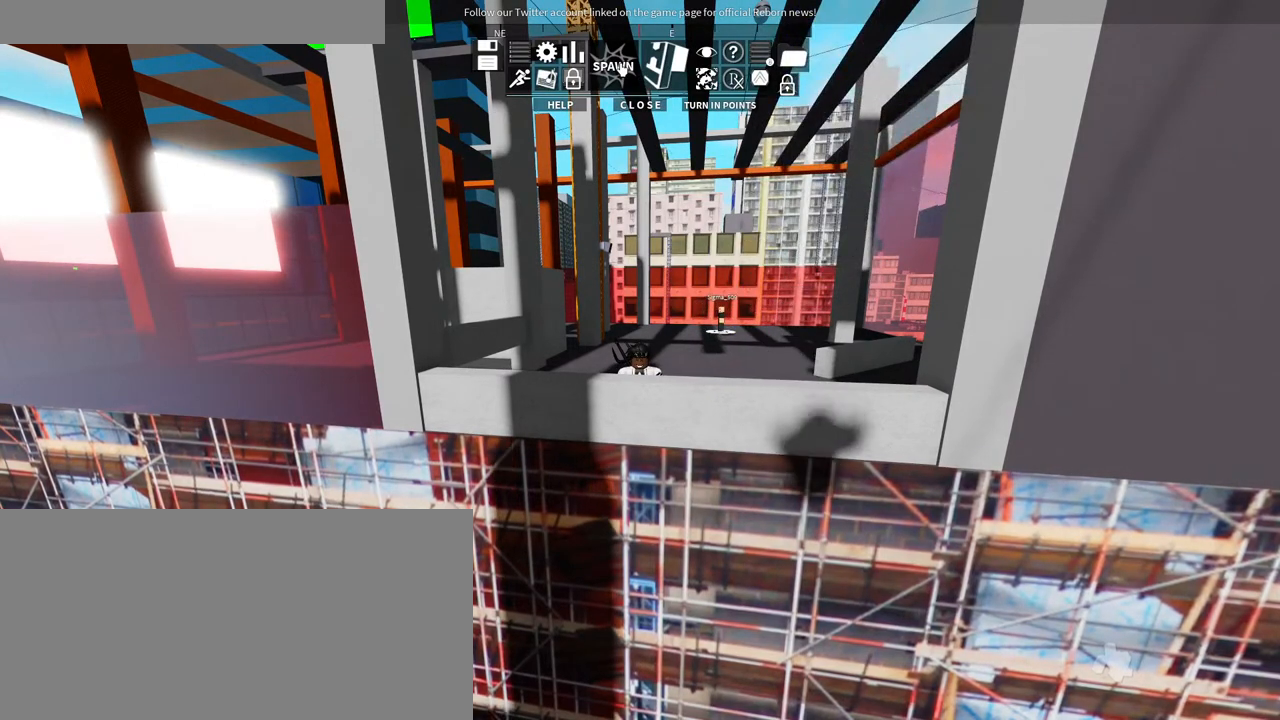
{"keys": [], "mouse": [], "events": []}
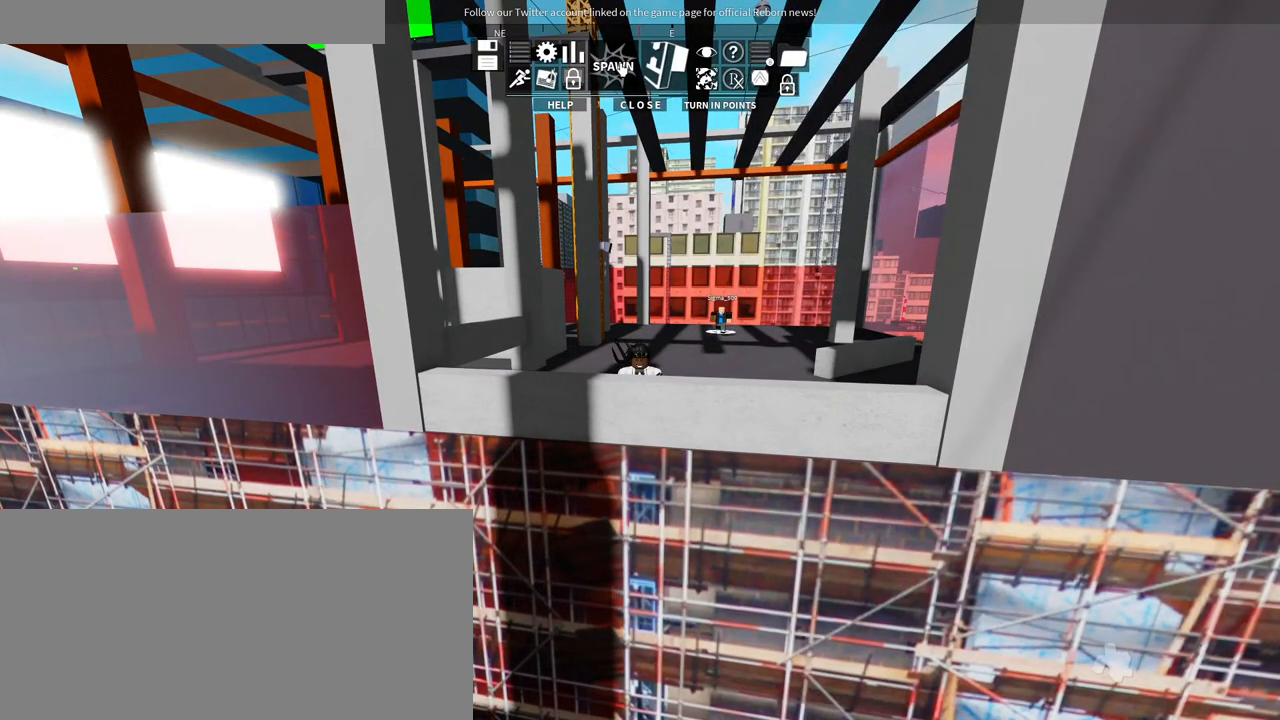
{"keys": ["w"], "mouse": [], "events": [[483, "w", "down"]]}
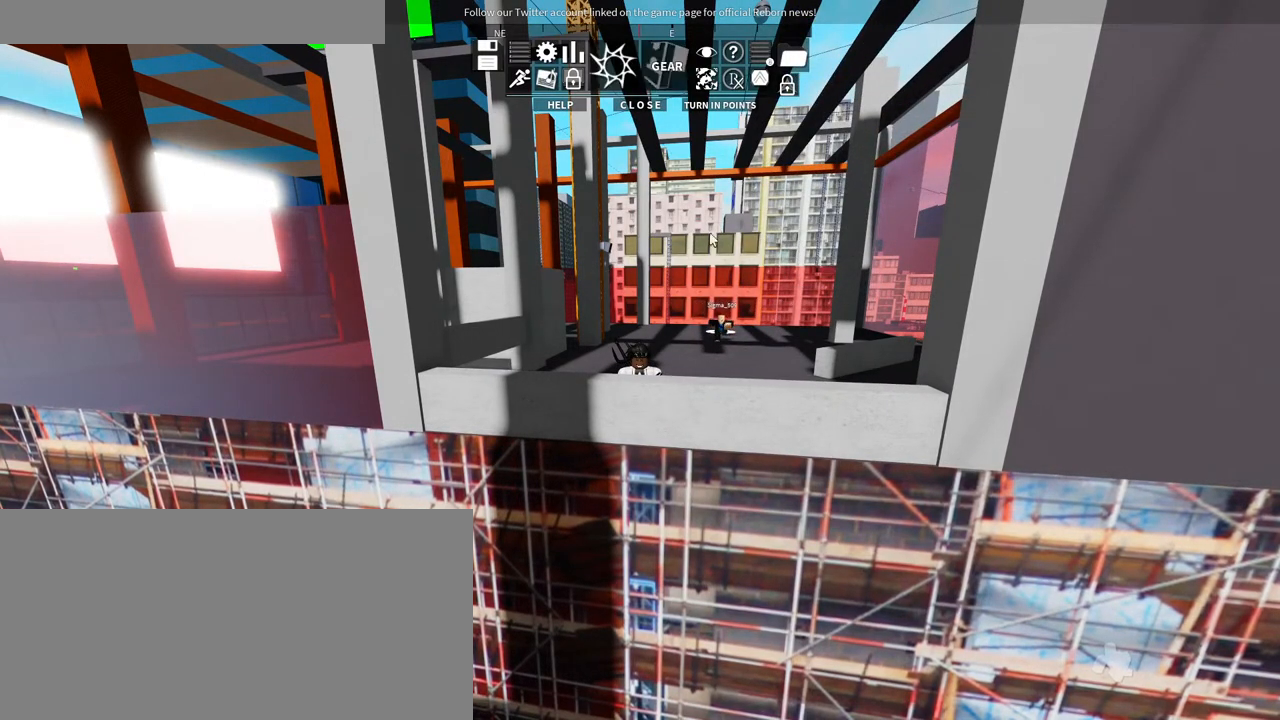
{"keys": ["w"], "mouse": [], "events": []}
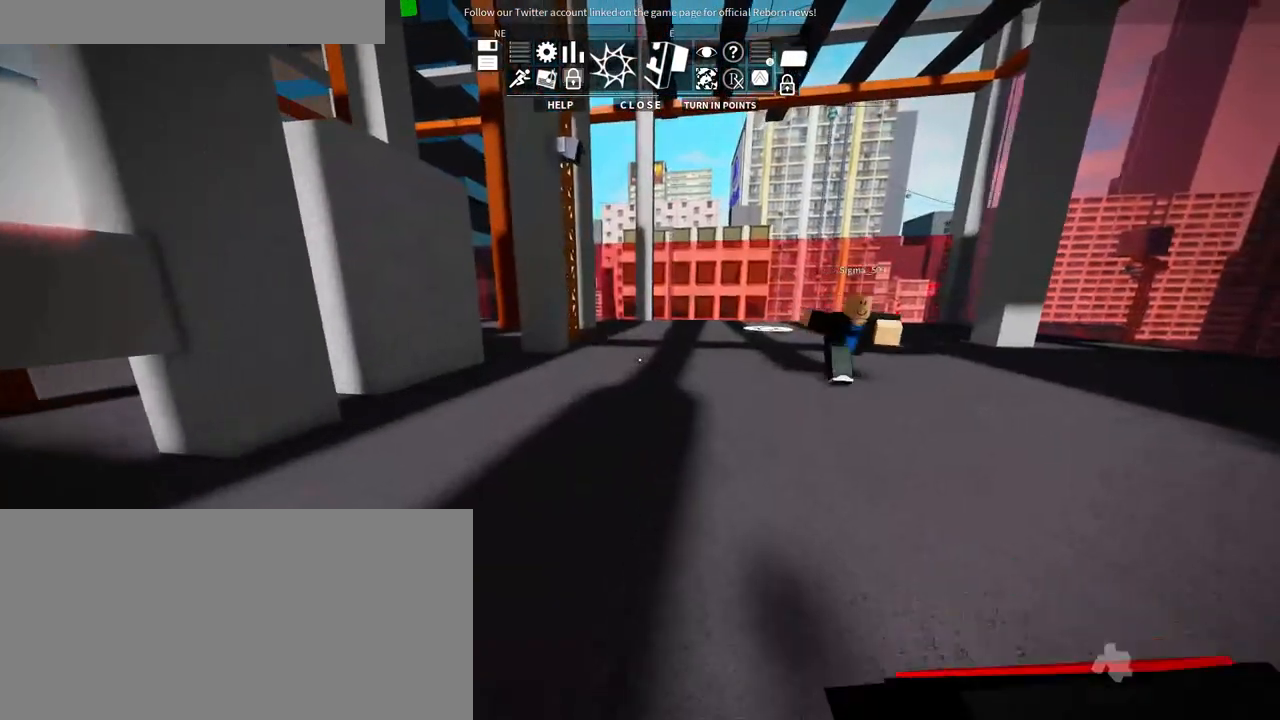
{"keys": ["a", "s"], "mouse": [], "events": [[33, "a", "down"], [66, "w", "up"], [200, "s", "down"], [283, "a", "up"], [400, "a", "down"]]}
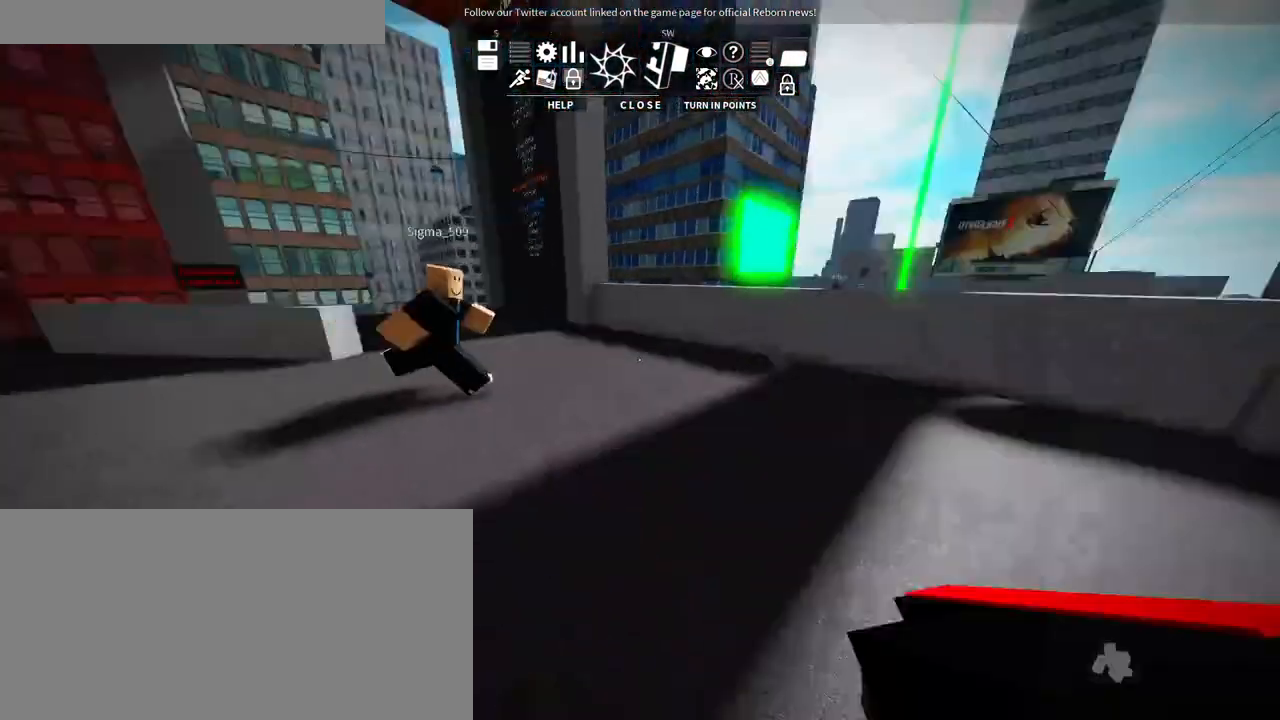
{"keys": ["w"], "mouse": [], "events": [[83, "s", "up"], [200, "w", "down"], [433, "a", "up"]]}
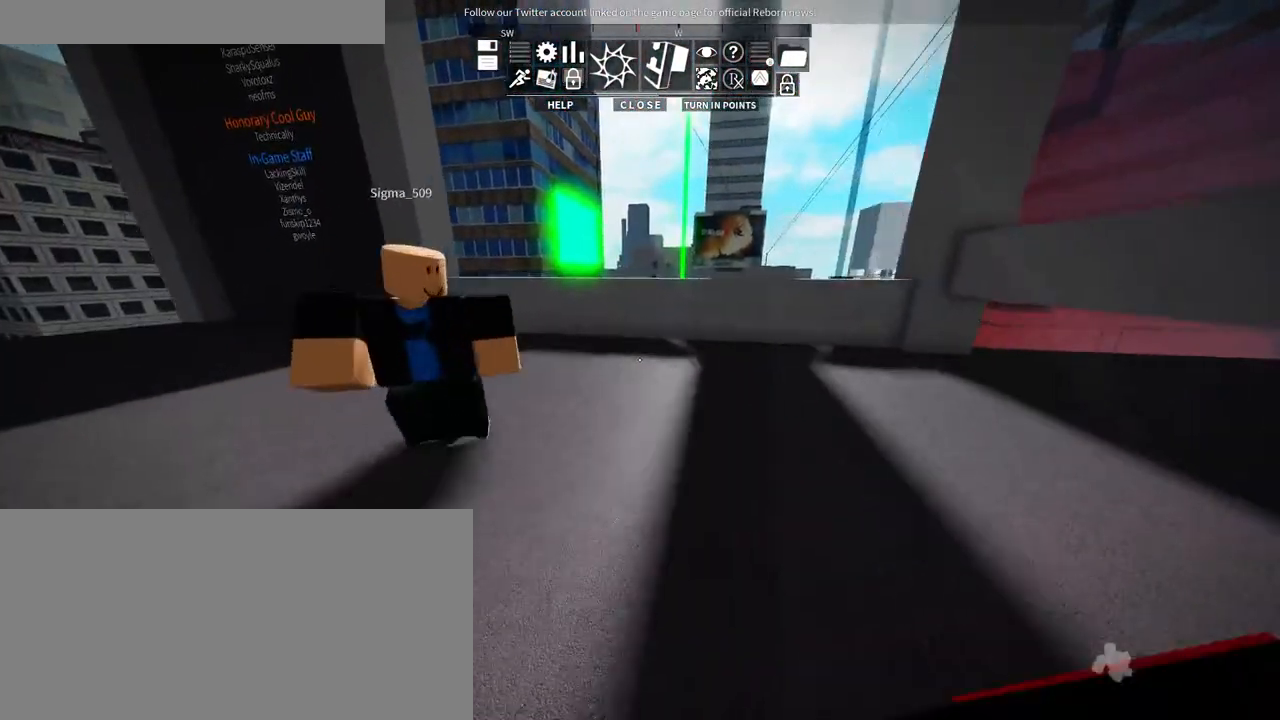
{"keys": ["w"], "mouse": [], "events": []}
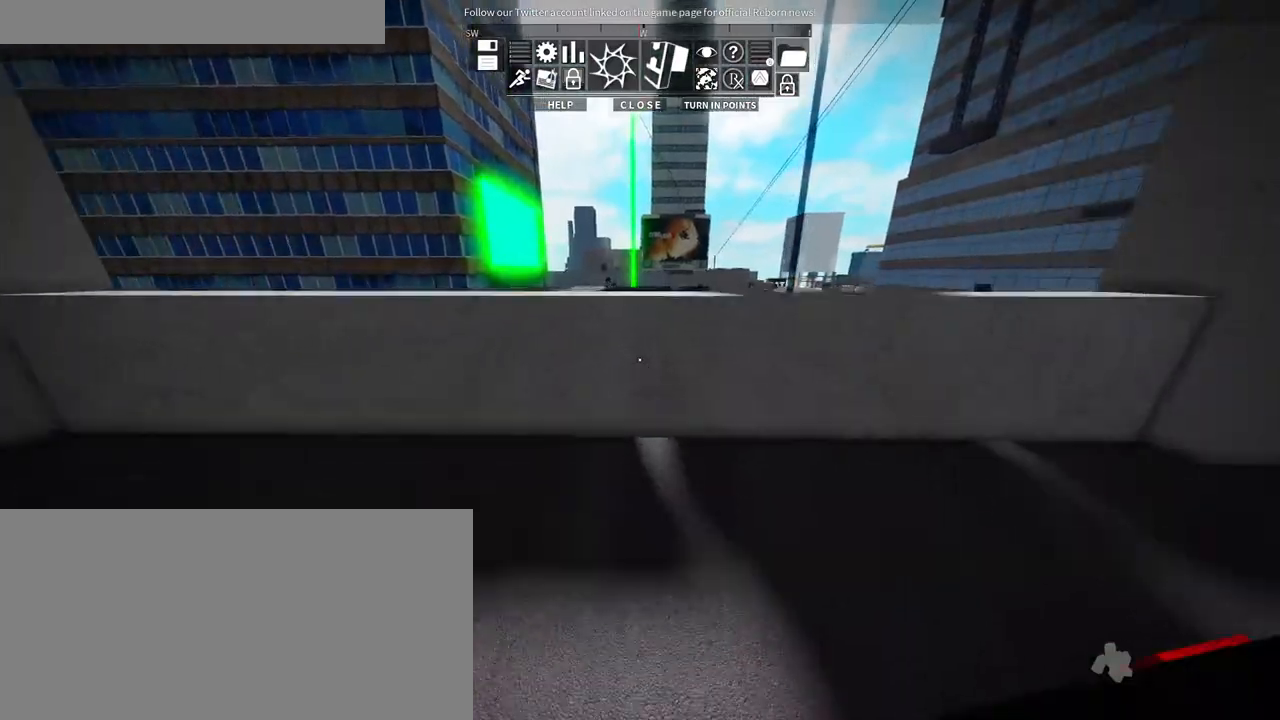
{"keys": [], "mouse": ["right"], "events": [[33, "w", "up"], [150, "s", "down"], [300, "s", "up"], [333, "mouse_right", "down"]]}
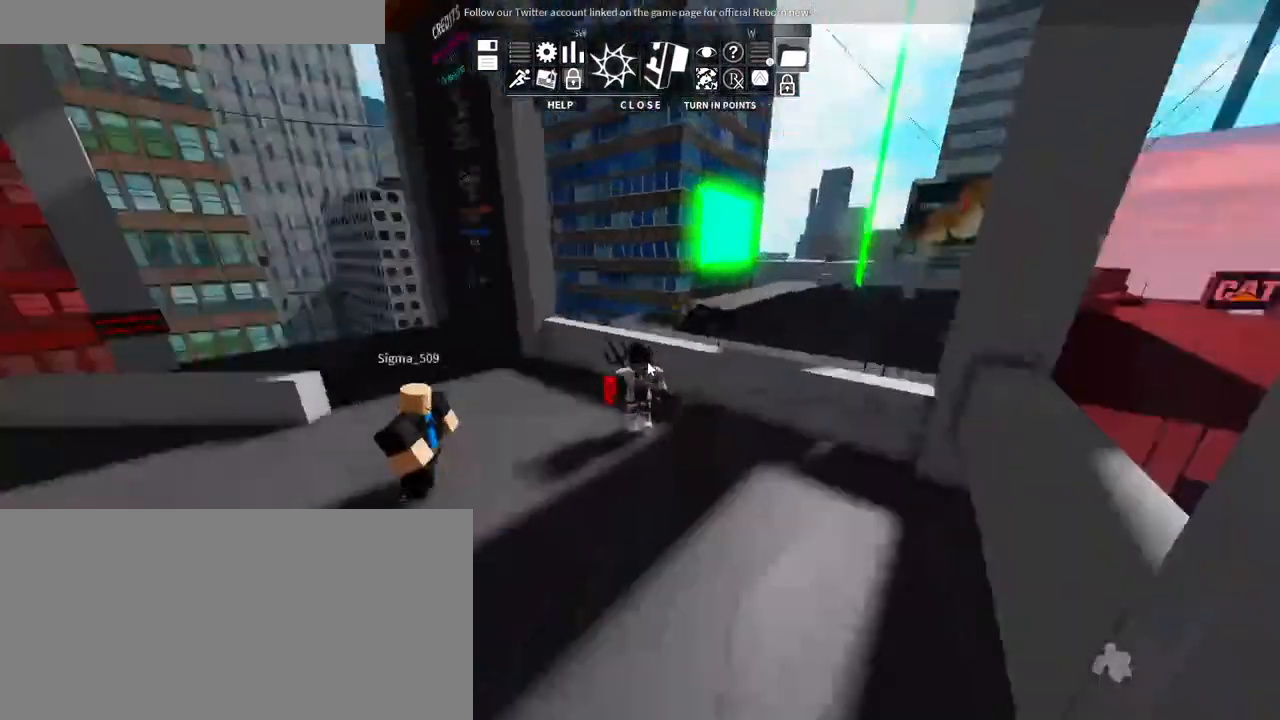
{"keys": ["s"], "mouse": ["right"], "events": [[333, "a", "down"], [416, "s", "down"], [466, "a", "up"]]}
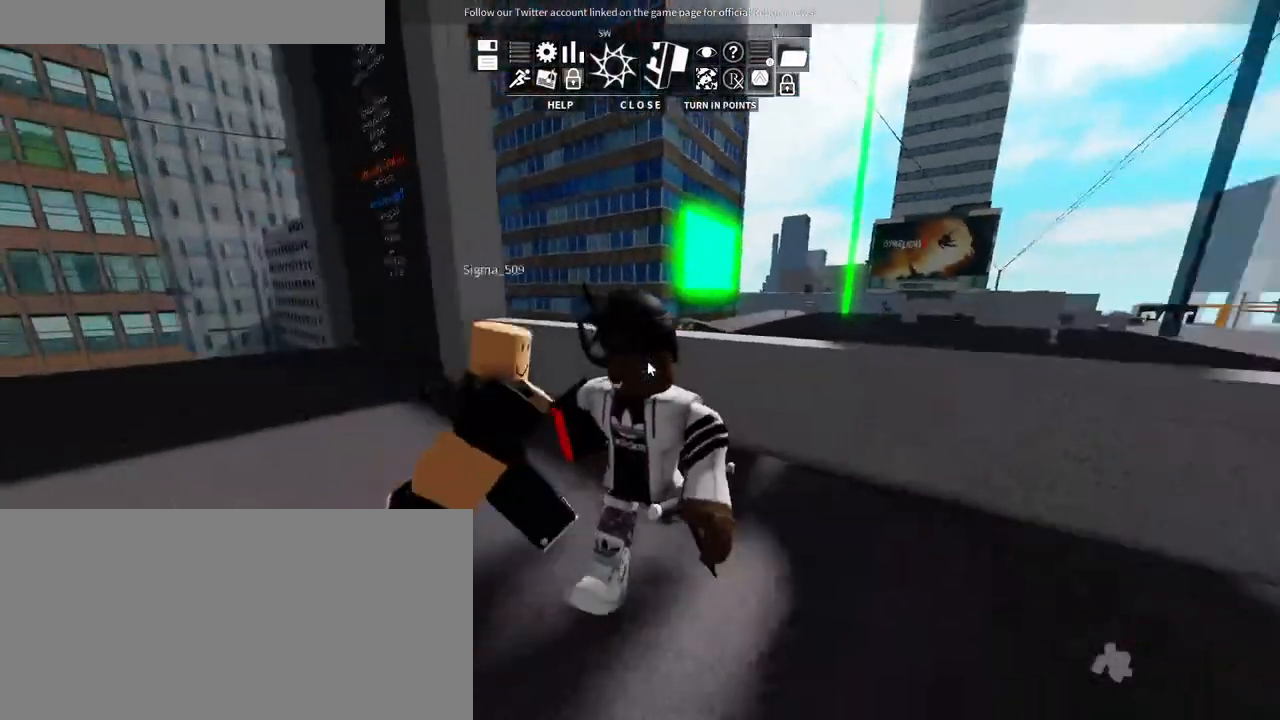
{"keys": ["s"], "mouse": ["right"], "events": [[66, "d", "down"], [100, "d", "up"], [300, "mouse_wheel", "down"], [333, "mouse_wheel", "up"]]}
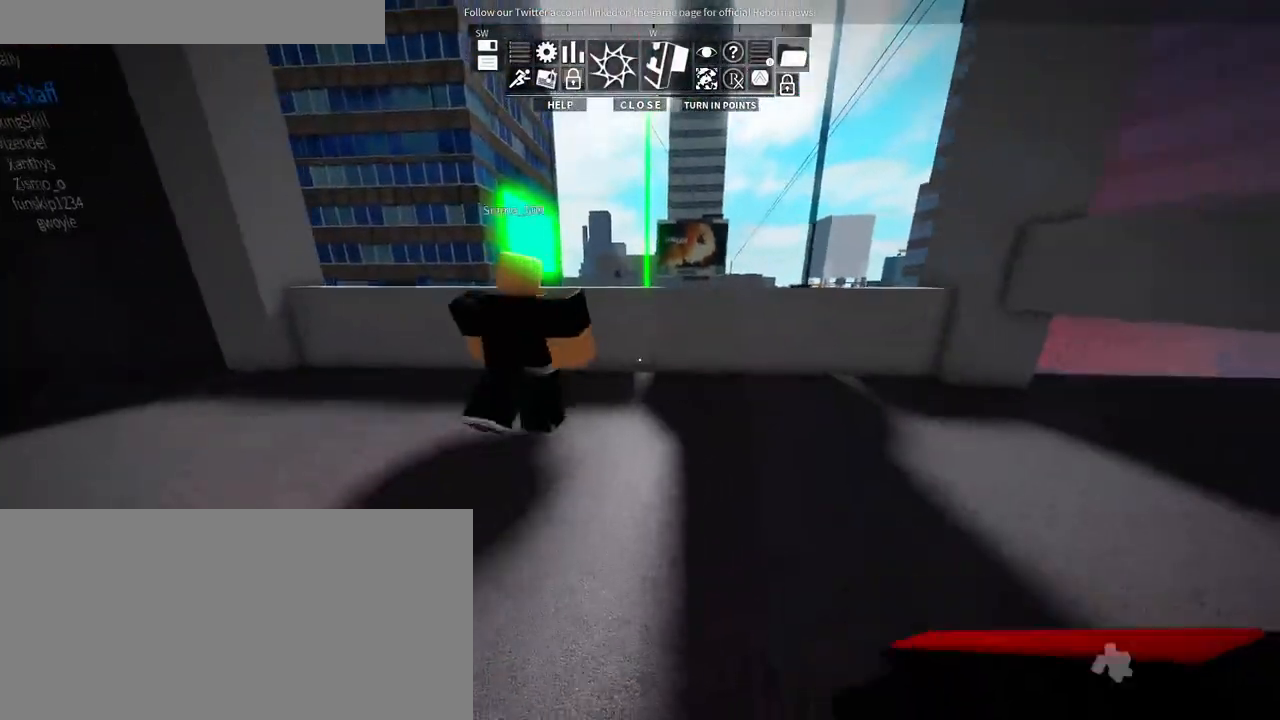
{"keys": ["w"], "mouse": [], "events": [[100, "s", "up"], [283, "w", "down"], [350, "mouse_right", "up"]]}
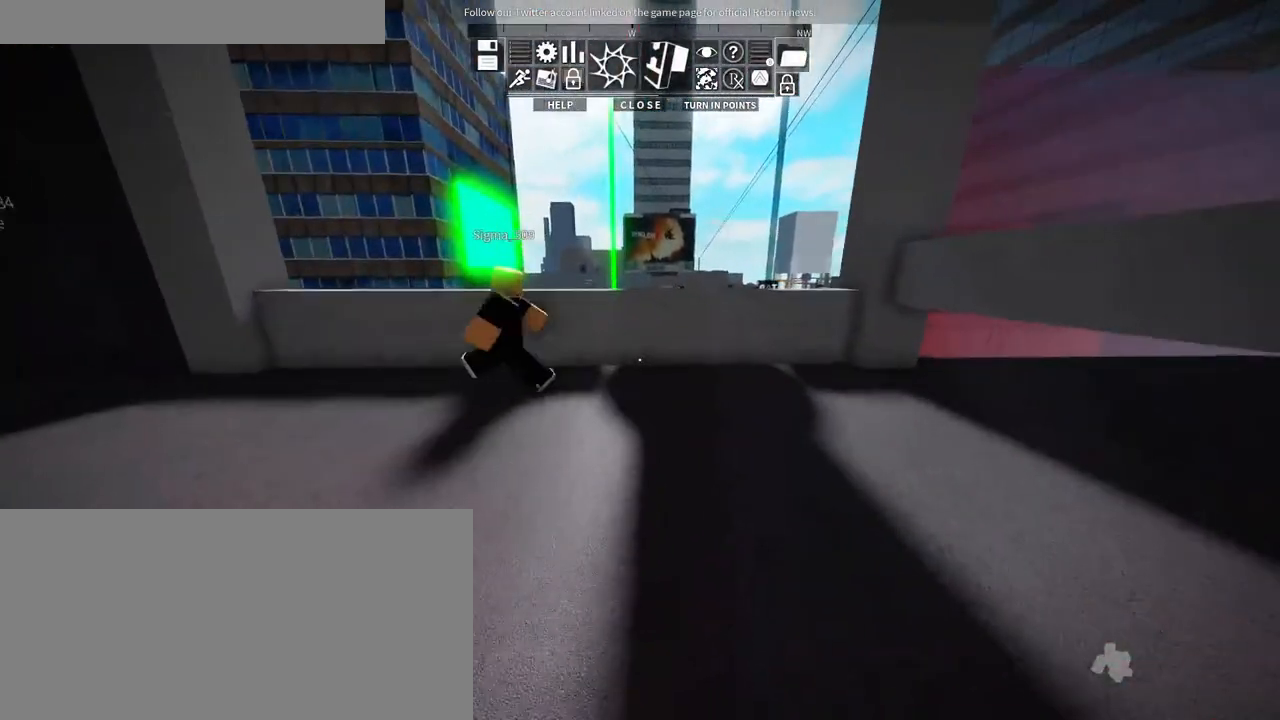
{"keys": ["w"], "mouse": [], "events": []}
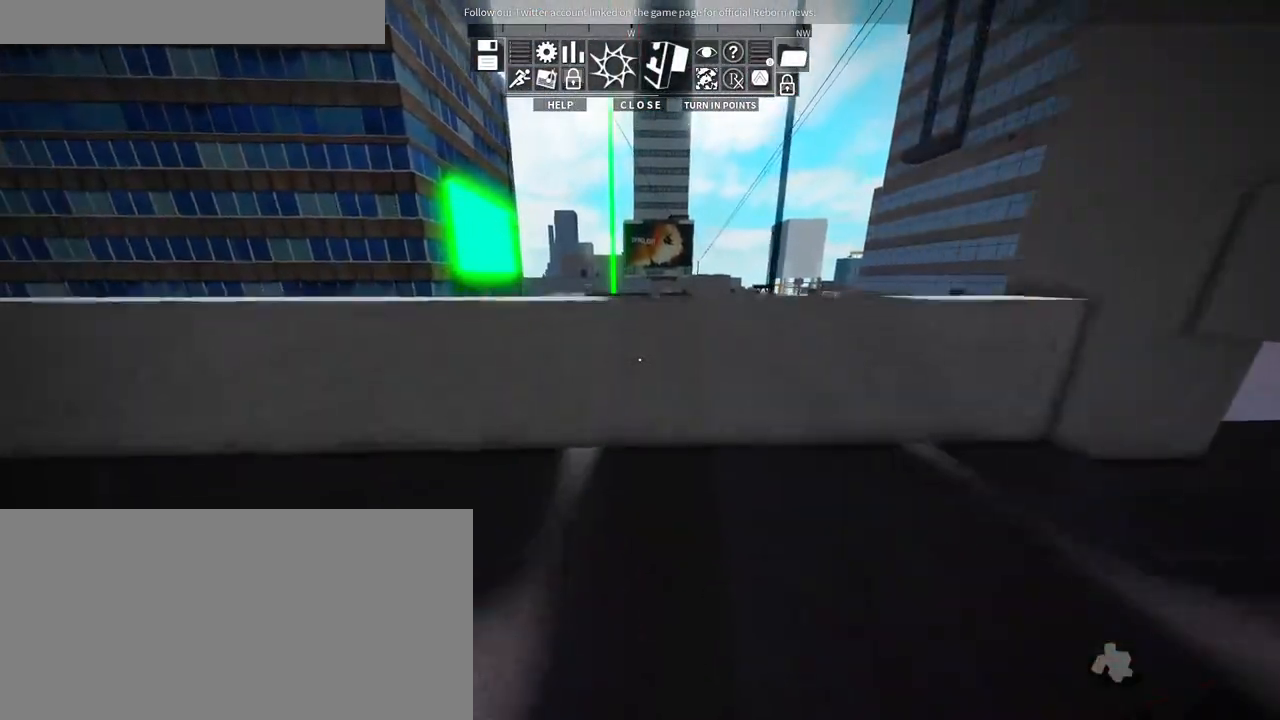
{"keys": ["w"], "mouse": [], "events": [[250, "space", "down"], [416, "space", "up"]]}
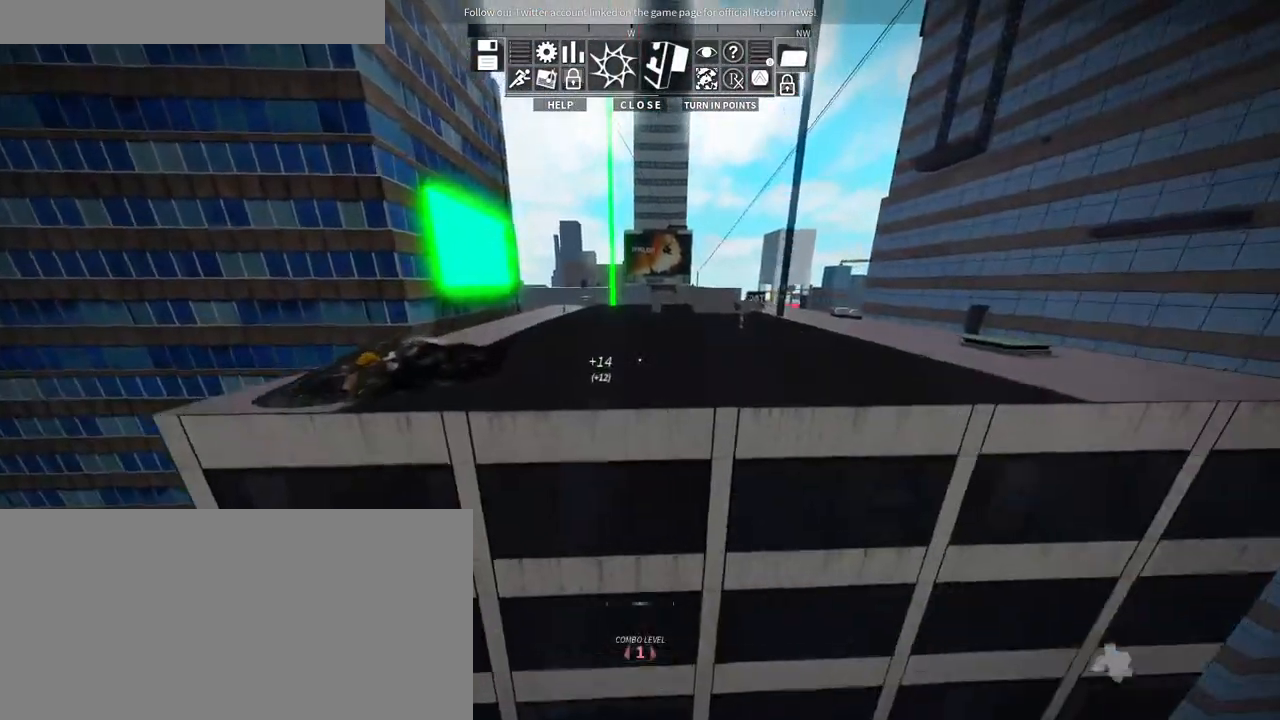
{"keys": ["space", "w"], "mouse": [], "events": [[416, "space", "down"]]}